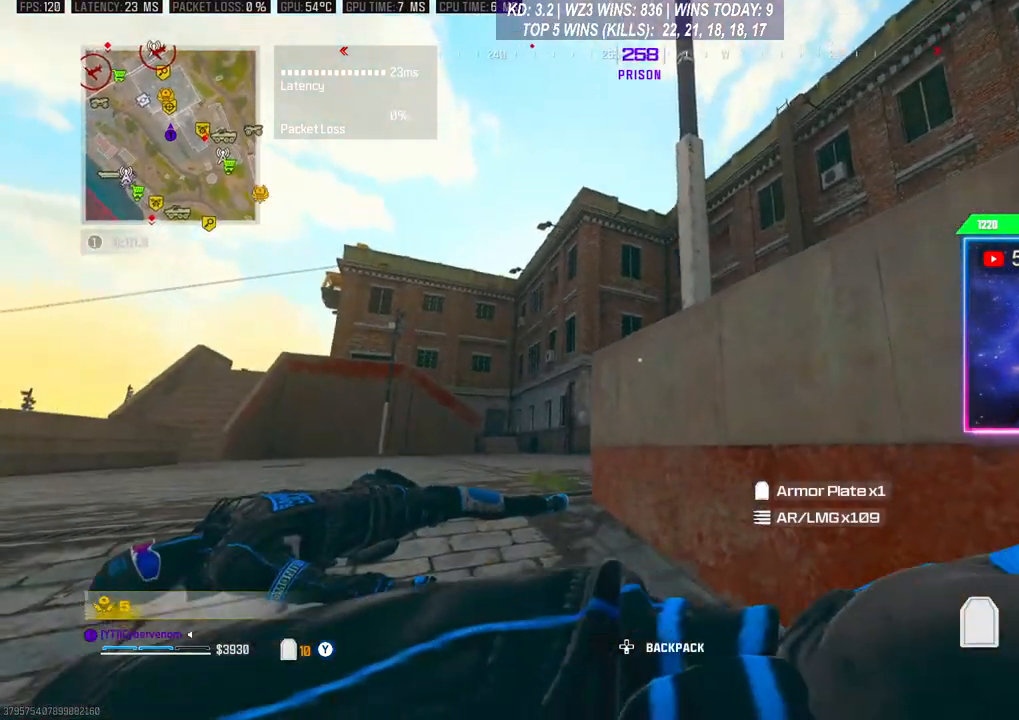
Gameplay with a controller (Xbox layout); each line is a JSON object with the inputs held at the frame after it. "events" lists button and stick changes between this image and that frame as [ms after this image, input, new state], when the widget could be followed in between.
{"buttons": ["Y"], "left_stick": "center", "right_stick": "center", "events": [[100, "left_stick", "center"]]}
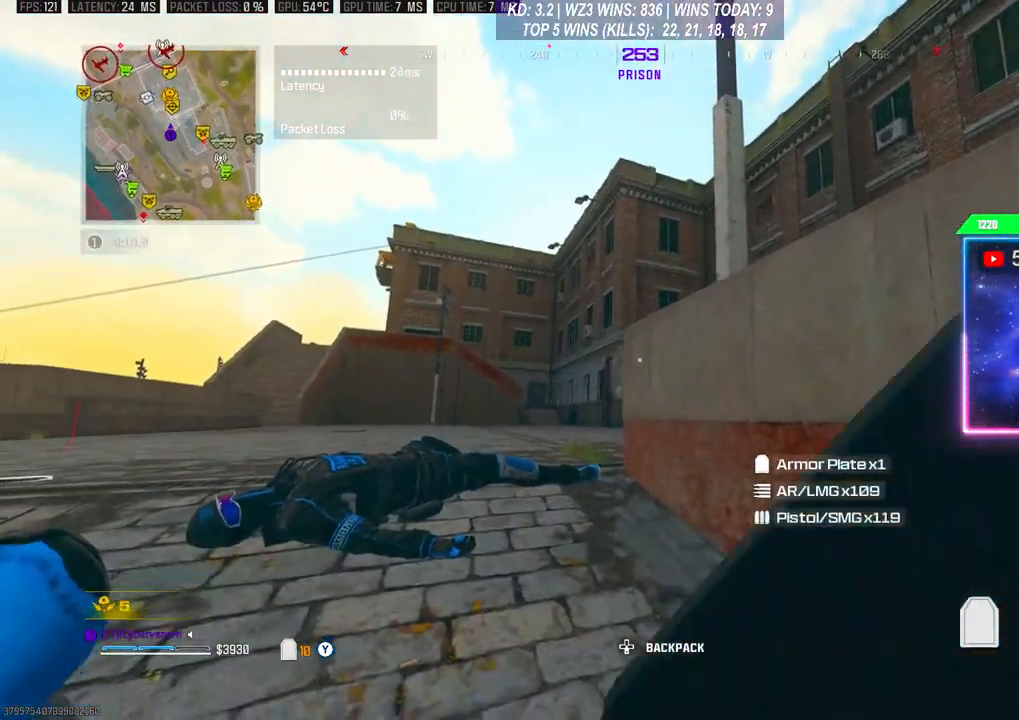
{"buttons": [], "left_stick": "center", "right_stick": "center", "events": [[33, "Y", "up"], [133, "right_stick", "down-left"], [233, "right_stick", "center"]]}
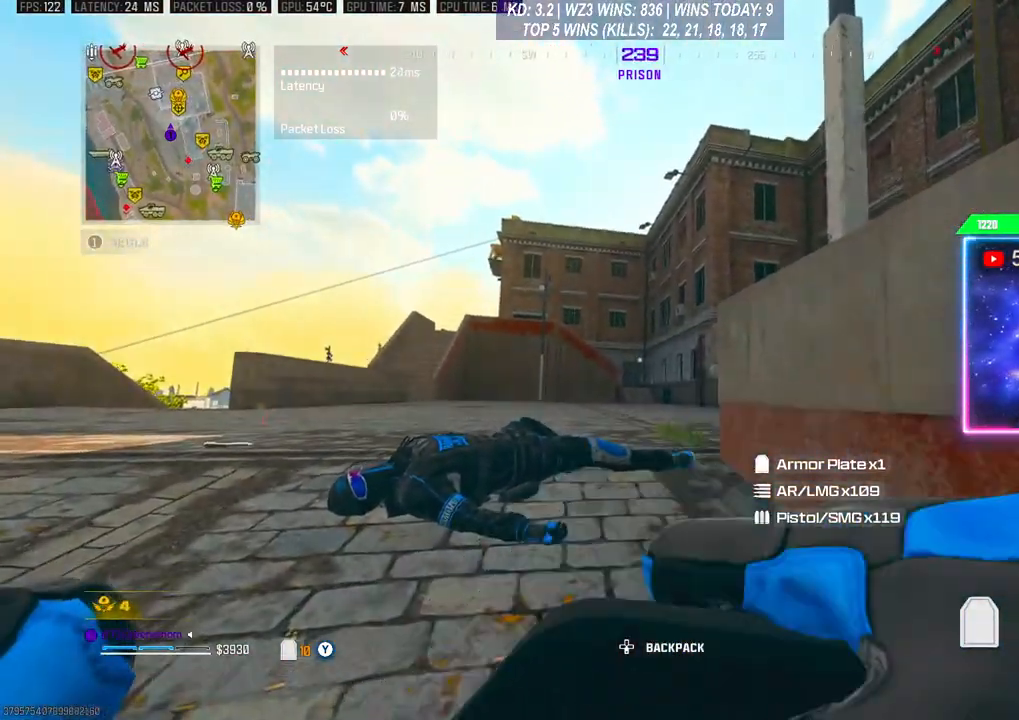
{"buttons": [], "left_stick": "center", "right_stick": "center", "events": [[33, "left_stick", "up"], [267, "left_stick", "center"]]}
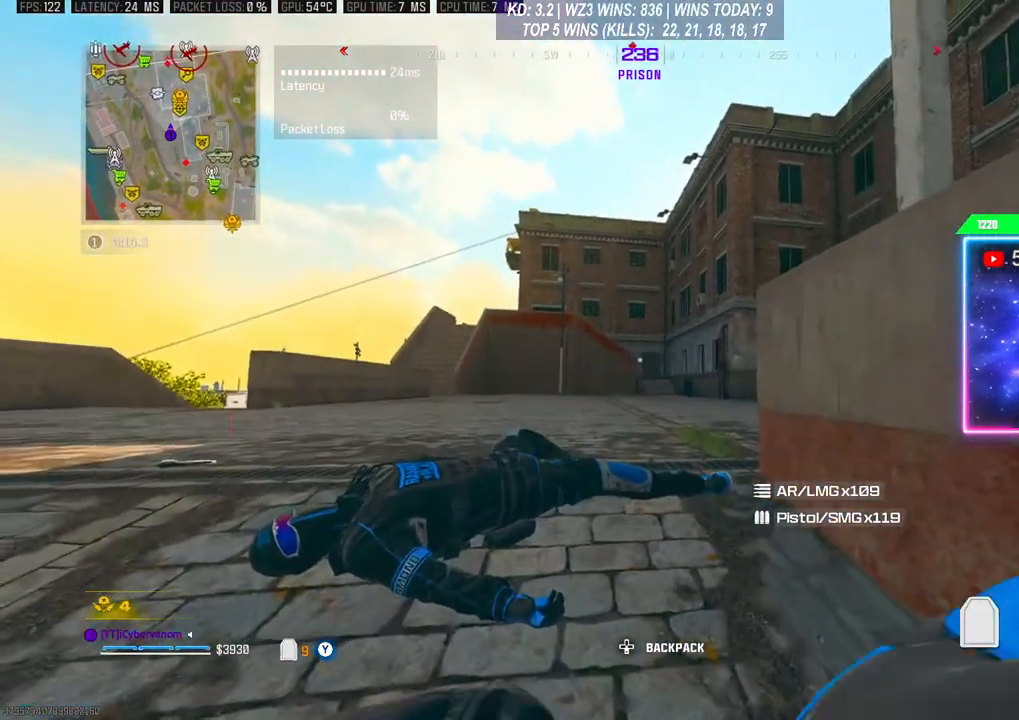
{"buttons": [], "left_stick": "center", "right_stick": "center", "events": [[133, "left_stick", "right"], [467, "left_stick", "center"]]}
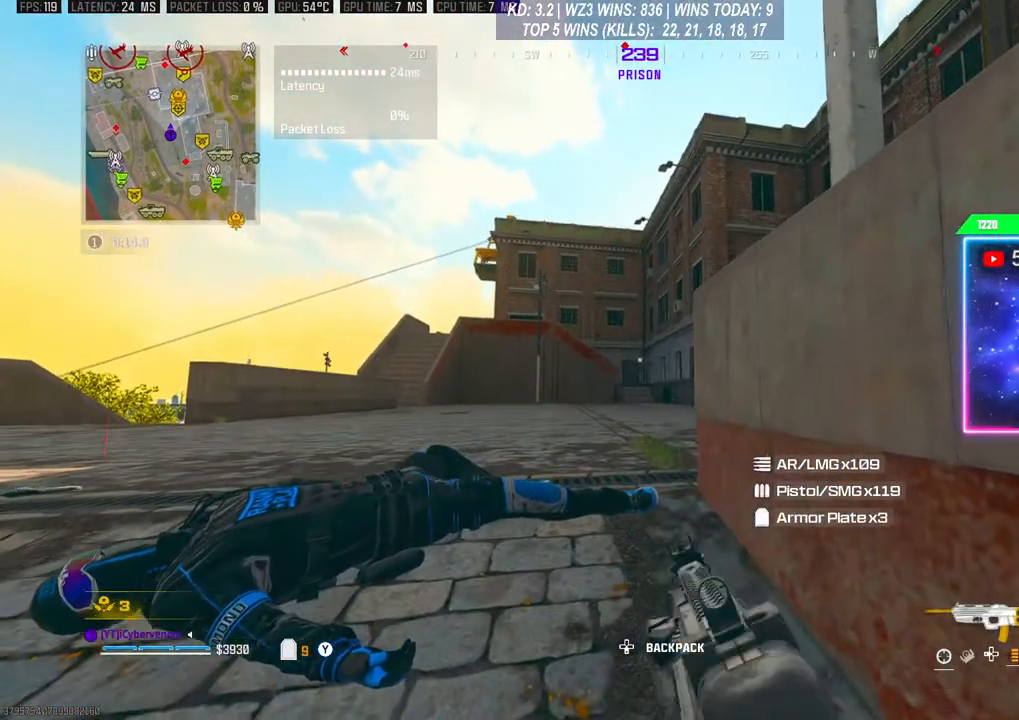
{"buttons": [], "left_stick": "center", "right_stick": "center", "events": [[33, "X", "down"], [100, "X", "up"], [333, "Y", "down"], [400, "Y", "up"]]}
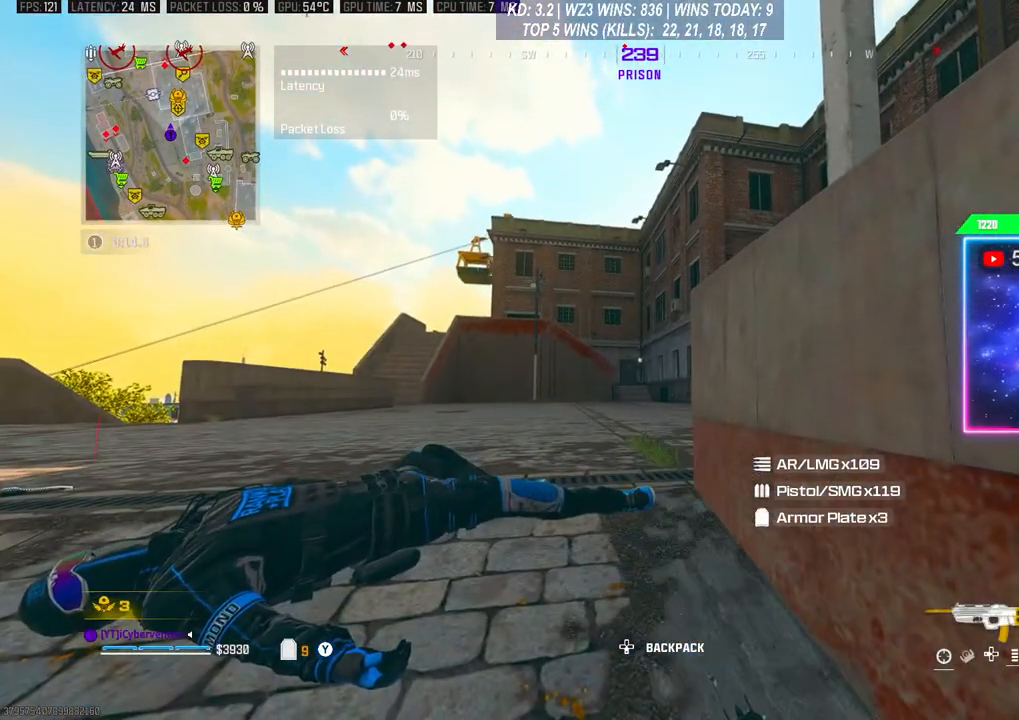
{"buttons": [], "left_stick": "center", "right_stick": "center", "events": [[33, "X", "down"], [100, "X", "up"], [167, "X", "down"], [233, "X", "up"], [367, "X", "down"], [400, "X", "up"], [433, "X", "down"], [500, "X", "up"]]}
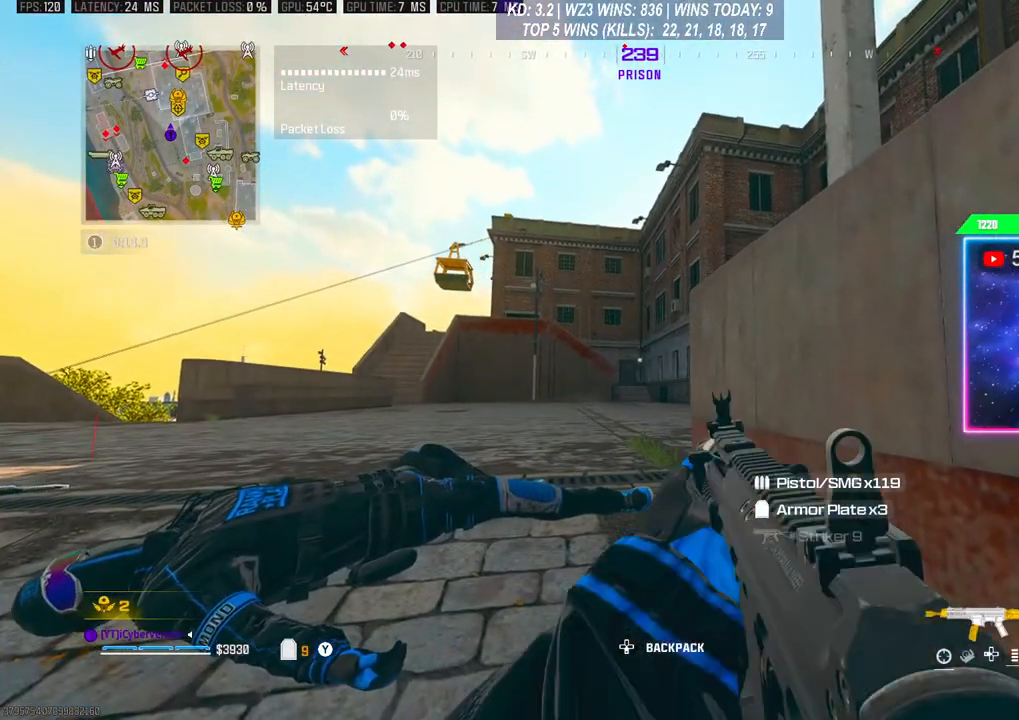
{"buttons": [], "left_stick": "left", "right_stick": "right", "events": [[67, "X", "down"], [133, "X", "up"], [400, "right_stick", "right"], [467, "left_stick", "left"]]}
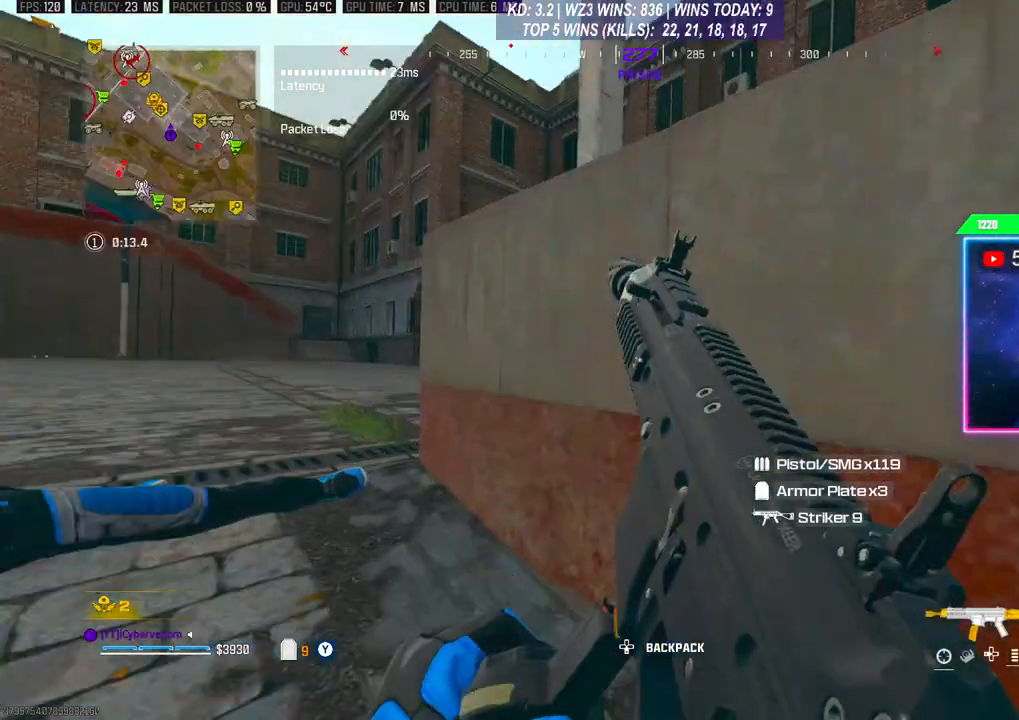
{"buttons": [], "left_stick": "center", "right_stick": "center", "events": [[267, "left_stick", "center"], [267, "right_stick", "center"]]}
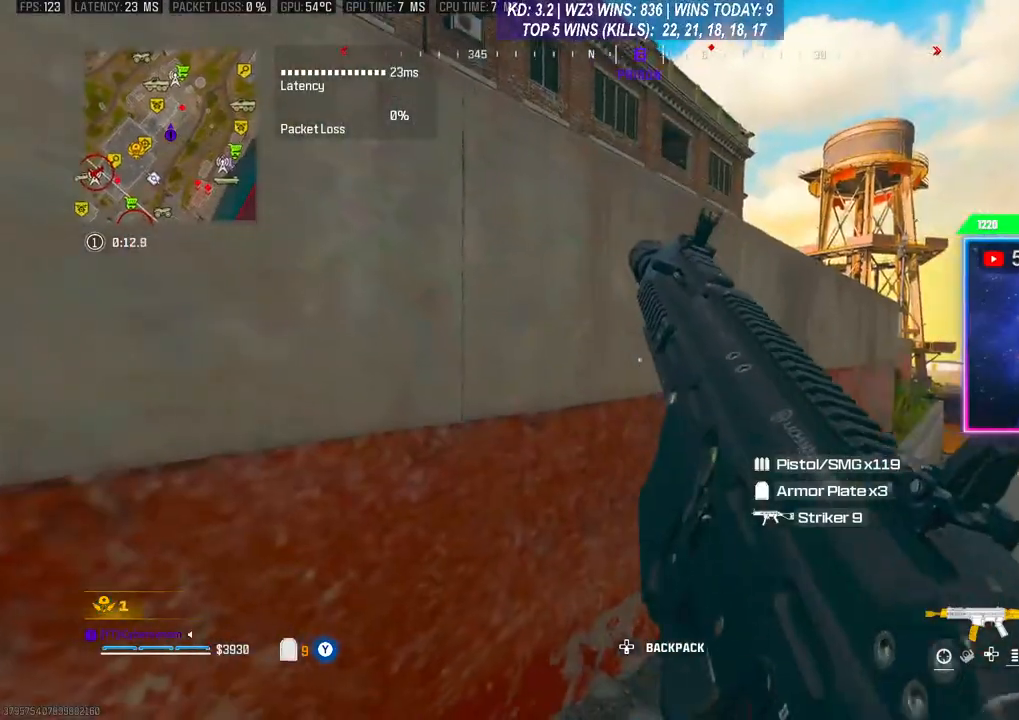
{"buttons": [], "left_stick": "center", "right_stick": "center", "events": [[167, "left_stick", "down-left"], [467, "left_stick", "center"]]}
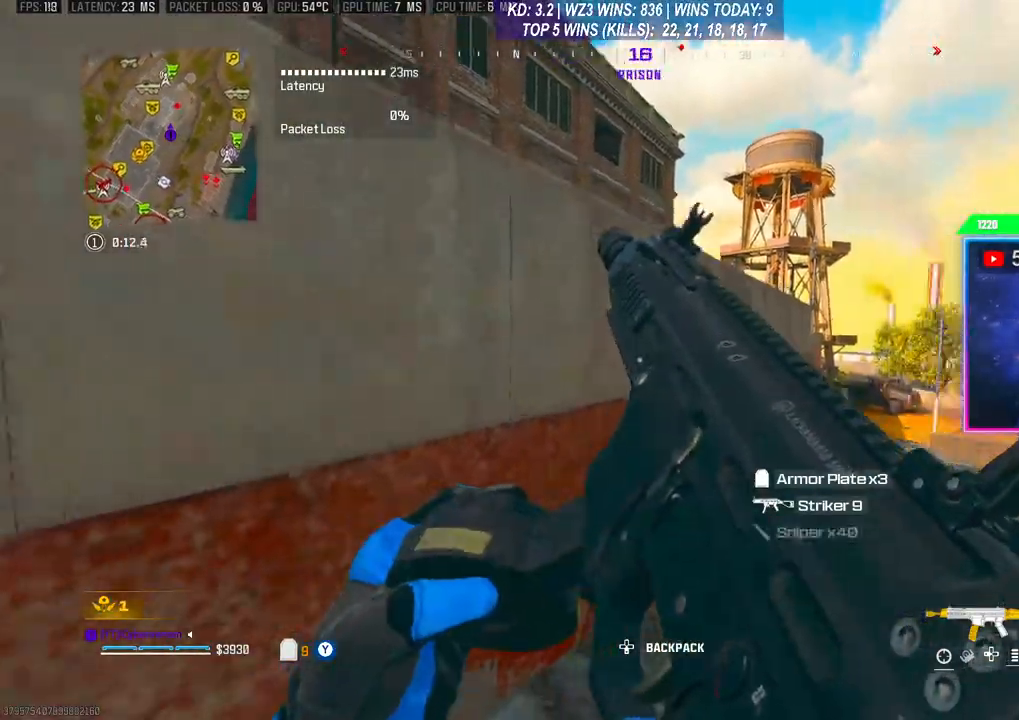
{"buttons": ["R3"], "left_stick": "center", "right_stick": "center", "events": [[467, "R3", "down"]]}
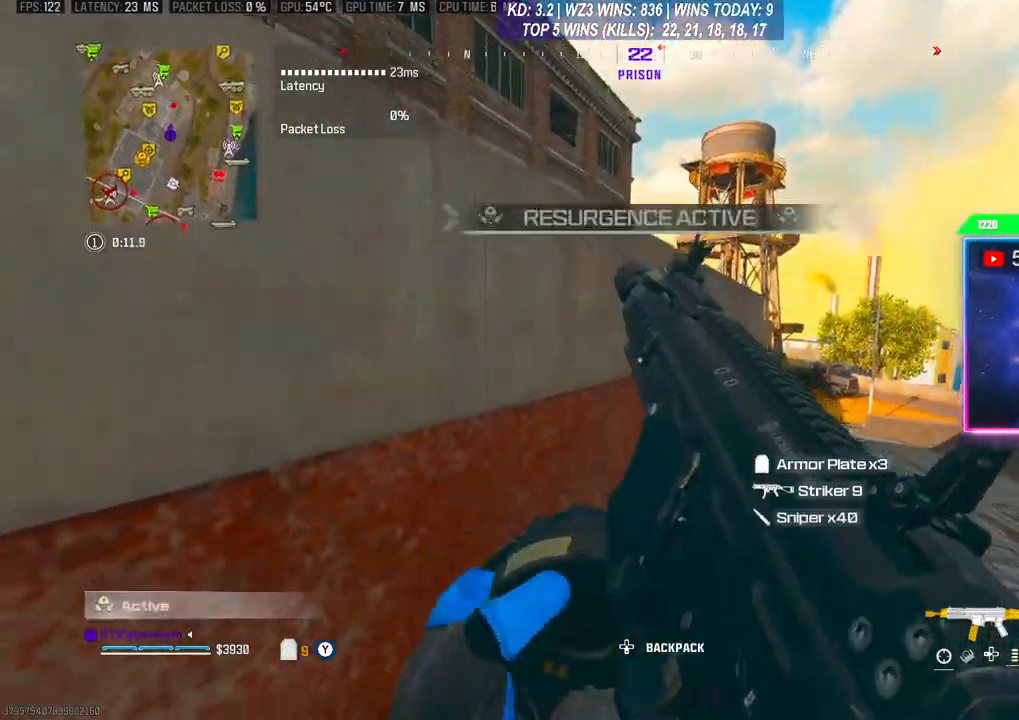
{"buttons": [], "left_stick": "center", "right_stick": "center", "events": [[67, "R3", "up"], [67, "right_stick", "down"], [100, "left_stick", "down-left"], [133, "right_stick", "center"], [367, "left_stick", "center"]]}
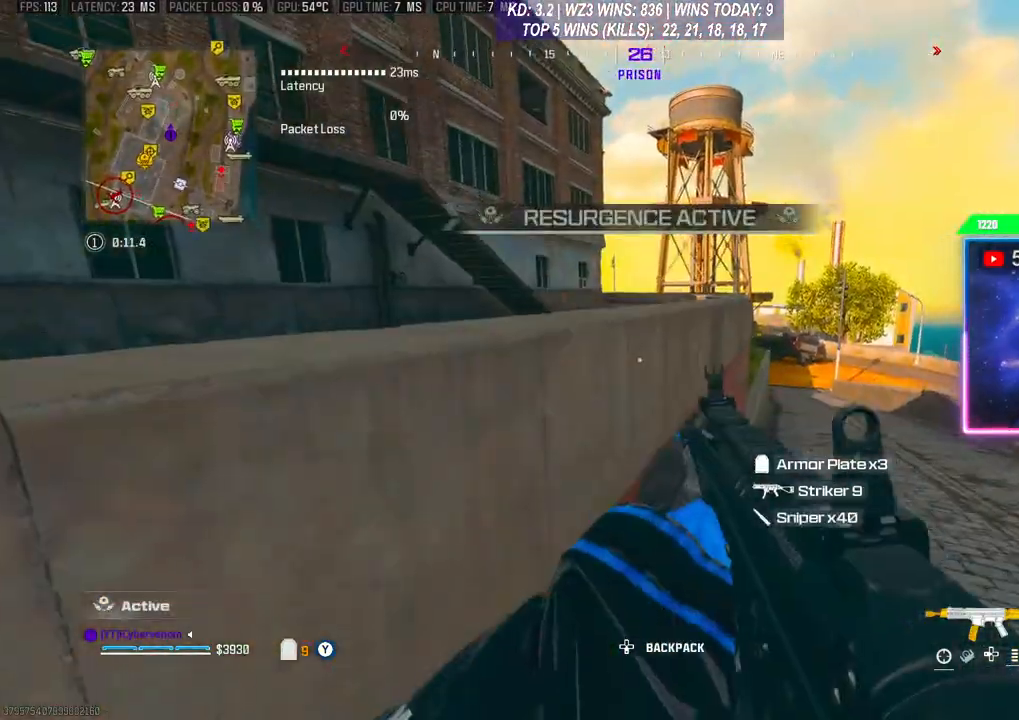
{"buttons": [], "left_stick": "right", "right_stick": "left", "events": [[200, "R3", "down"], [300, "R3", "up"], [300, "right_stick", "left"], [433, "left_stick", "right"]]}
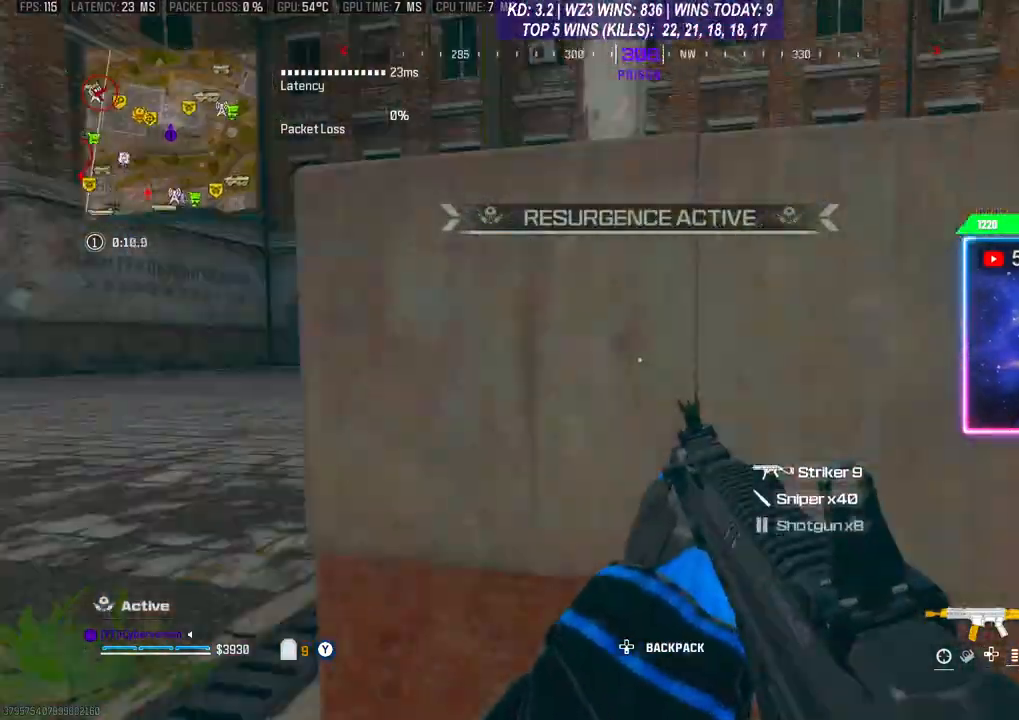
{"buttons": [], "left_stick": "center", "right_stick": "center", "events": [[67, "left_stick", "center"], [167, "right_stick", "center"]]}
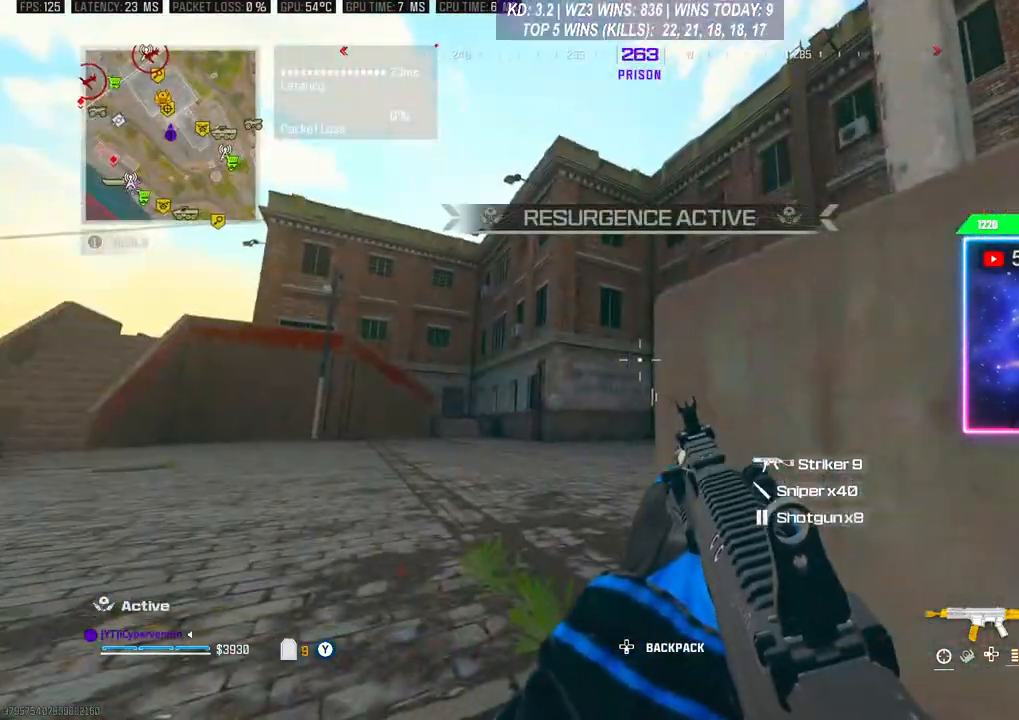
{"buttons": [], "left_stick": "left", "right_stick": "right", "events": [[300, "R3", "down"], [400, "left_stick", "up-left"], [433, "R3", "up"], [467, "left_stick", "left"], [467, "right_stick", "right"]]}
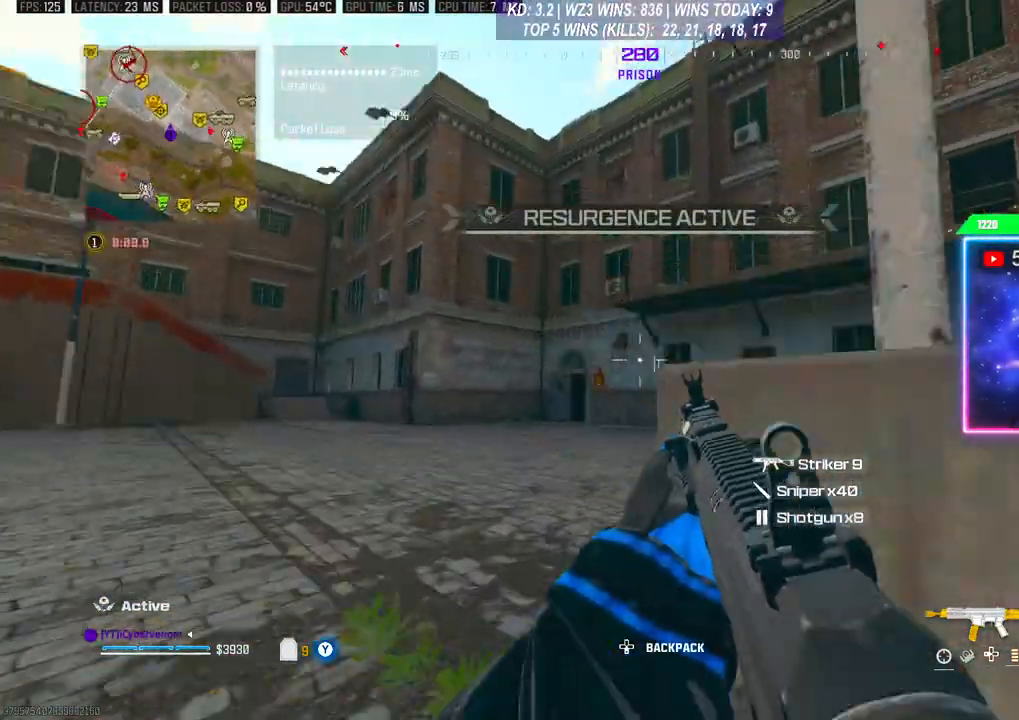
{"buttons": [], "left_stick": "center", "right_stick": "right", "events": [[167, "left_stick", "center"], [167, "right_stick", "center"], [500, "right_stick", "right"]]}
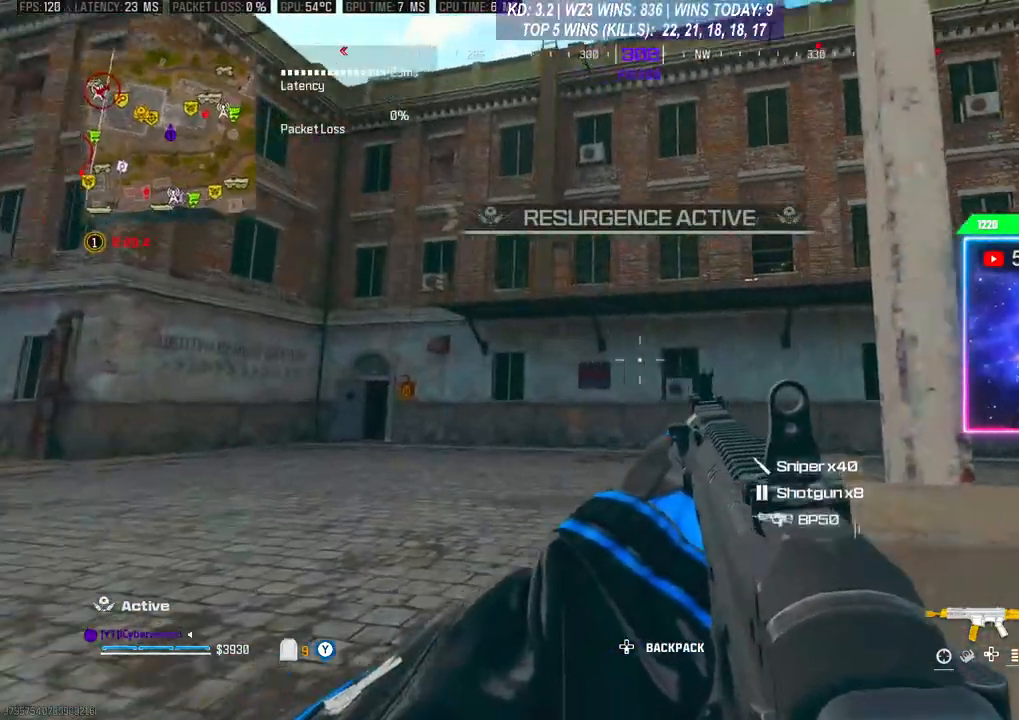
{"buttons": [], "left_stick": "center", "right_stick": "center", "events": [[133, "right_stick", "center"]]}
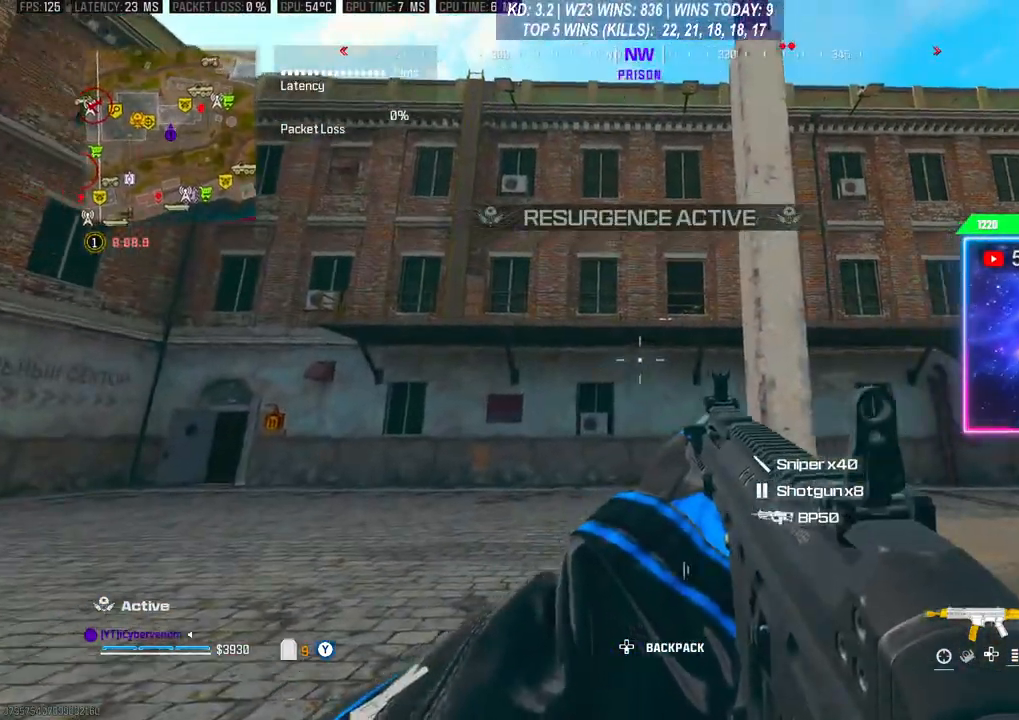
{"buttons": [], "left_stick": "left", "right_stick": "center", "events": [[67, "right_stick", "down-right"], [133, "left_stick", "left"], [267, "right_stick", "center"]]}
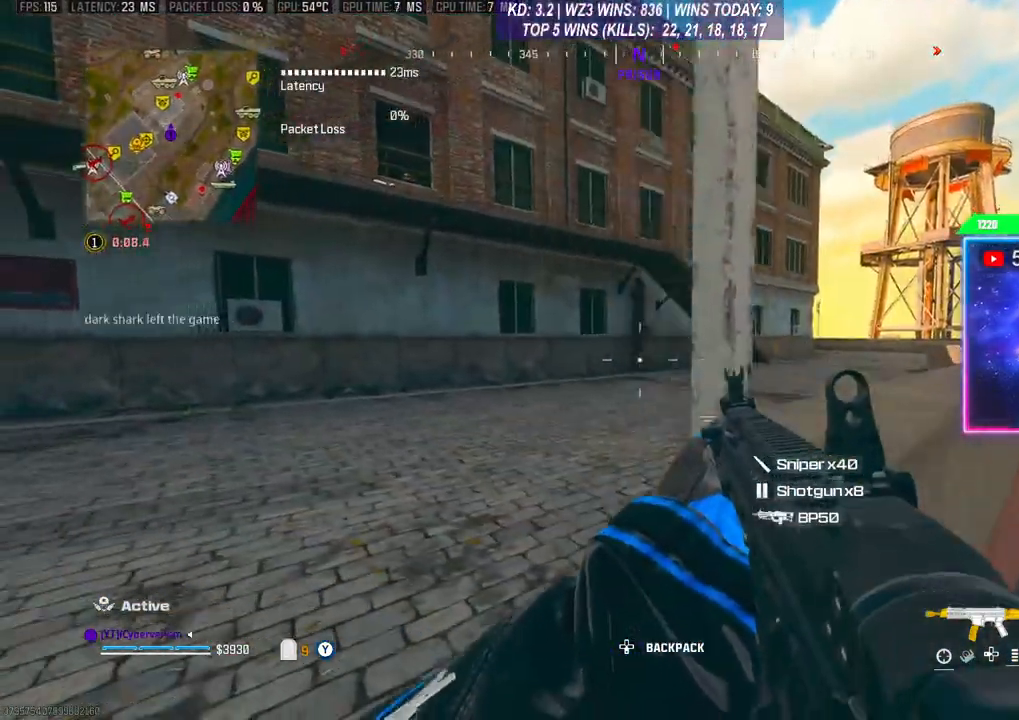
{"buttons": ["L3"], "left_stick": "up", "right_stick": "center", "events": [[300, "L3", "down"], [300, "left_stick", "up"]]}
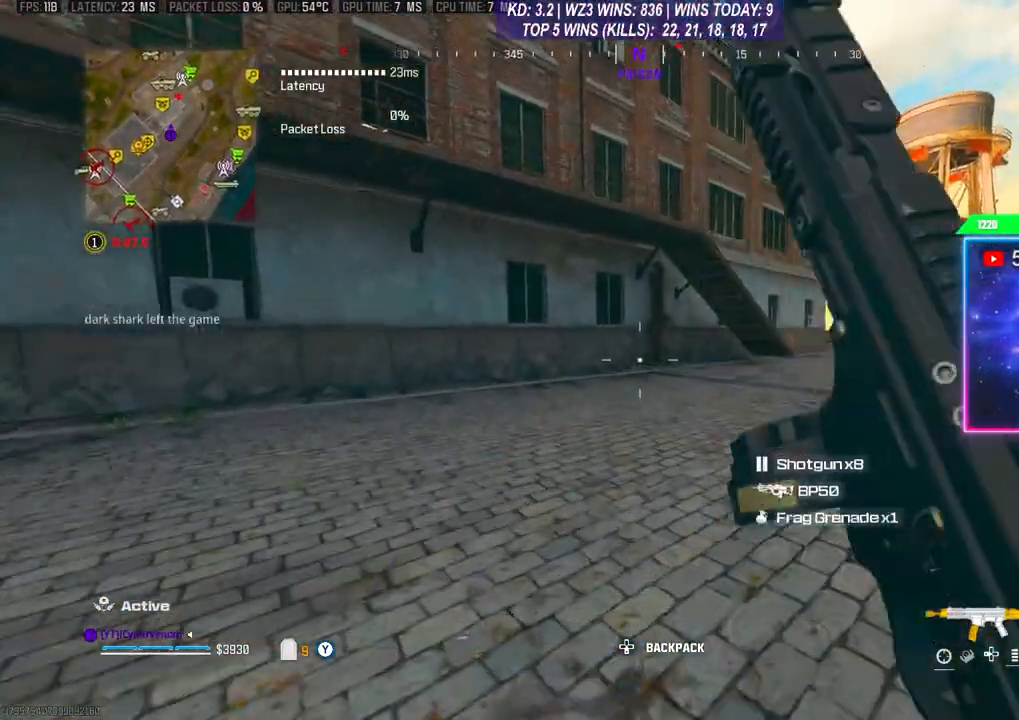
{"buttons": ["L3"], "left_stick": "up", "right_stick": "center", "events": [[33, "R3", "down"], [67, "L3", "up"], [133, "R3", "up"], [200, "L3", "down"], [233, "A", "down"], [367, "A", "up"], [400, "L3", "up"], [467, "L3", "down"]]}
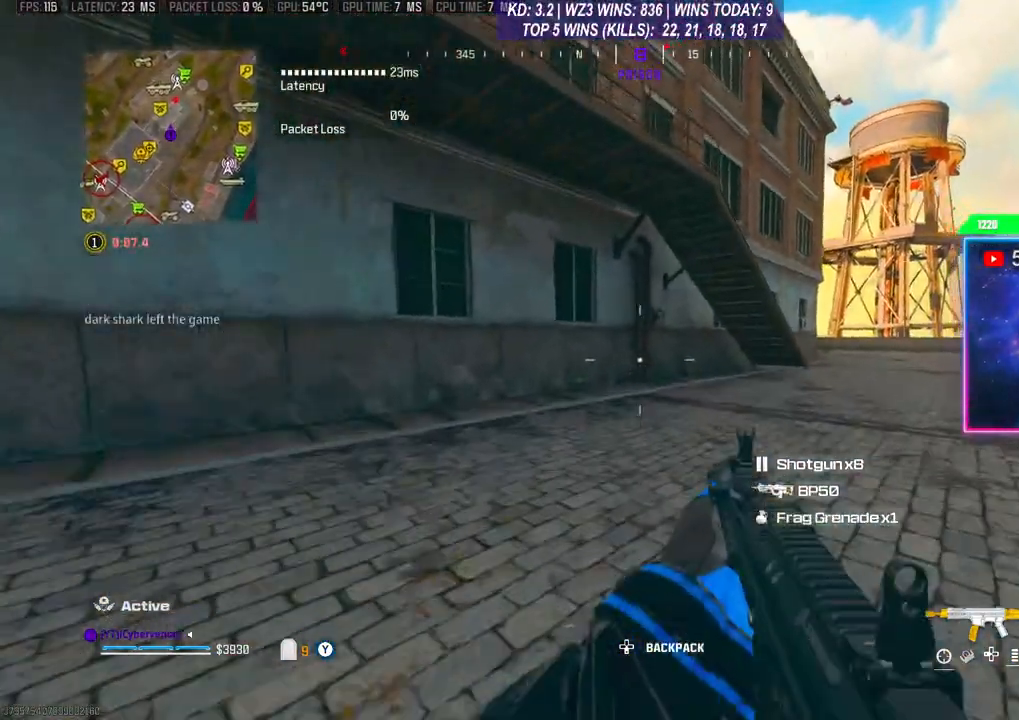
{"buttons": ["A"], "left_stick": "up", "right_stick": "center", "events": [[33, "L3", "up"], [100, "L3", "down"], [233, "L3", "up"], [433, "A", "down"]]}
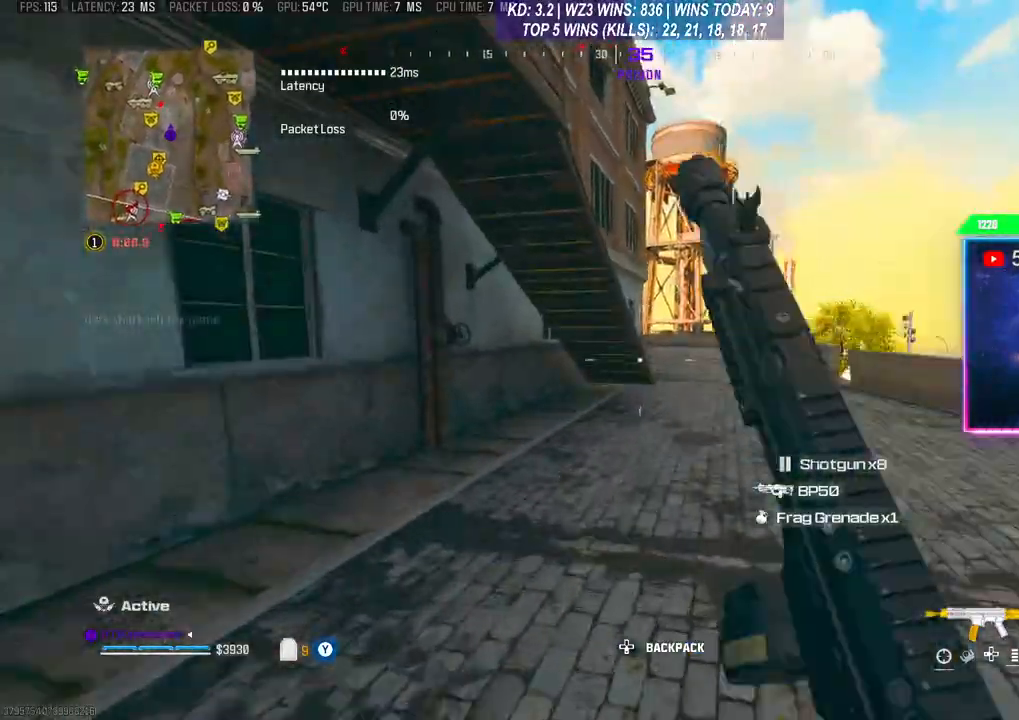
{"buttons": ["L3"], "left_stick": "up", "right_stick": "center", "events": [[33, "A", "up"], [467, "L3", "down"]]}
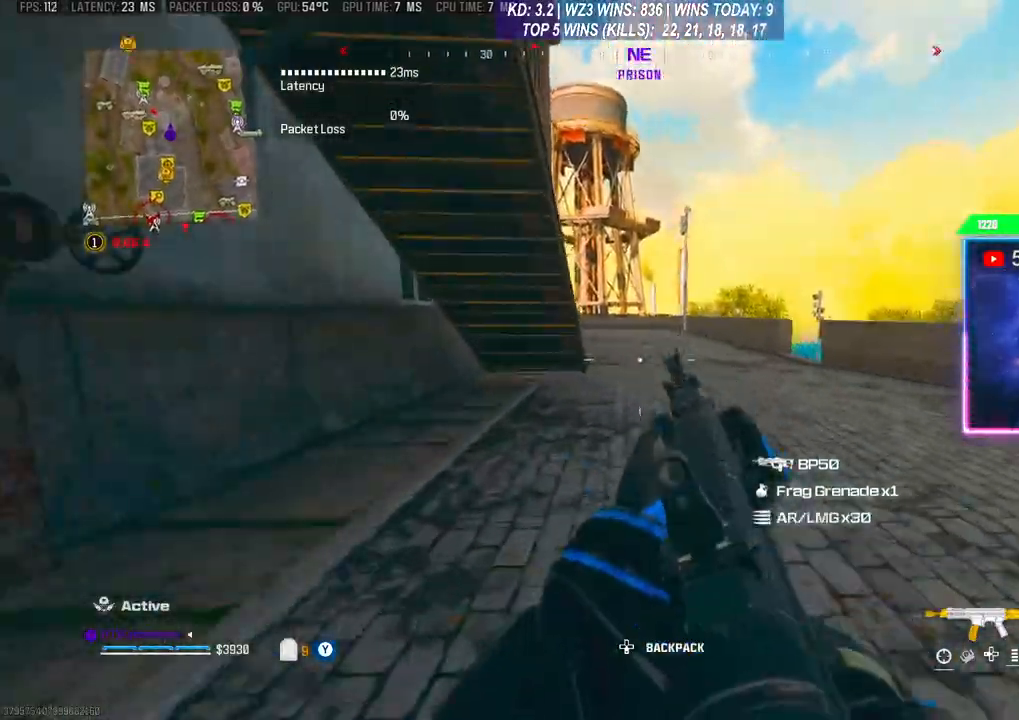
{"buttons": ["A", "L3"], "left_stick": "up", "right_stick": "center", "events": [[33, "L3", "up"], [100, "L3", "down"], [200, "L3", "up"], [300, "R3", "down"], [367, "R3", "up"], [433, "A", "down"], [433, "L3", "down"]]}
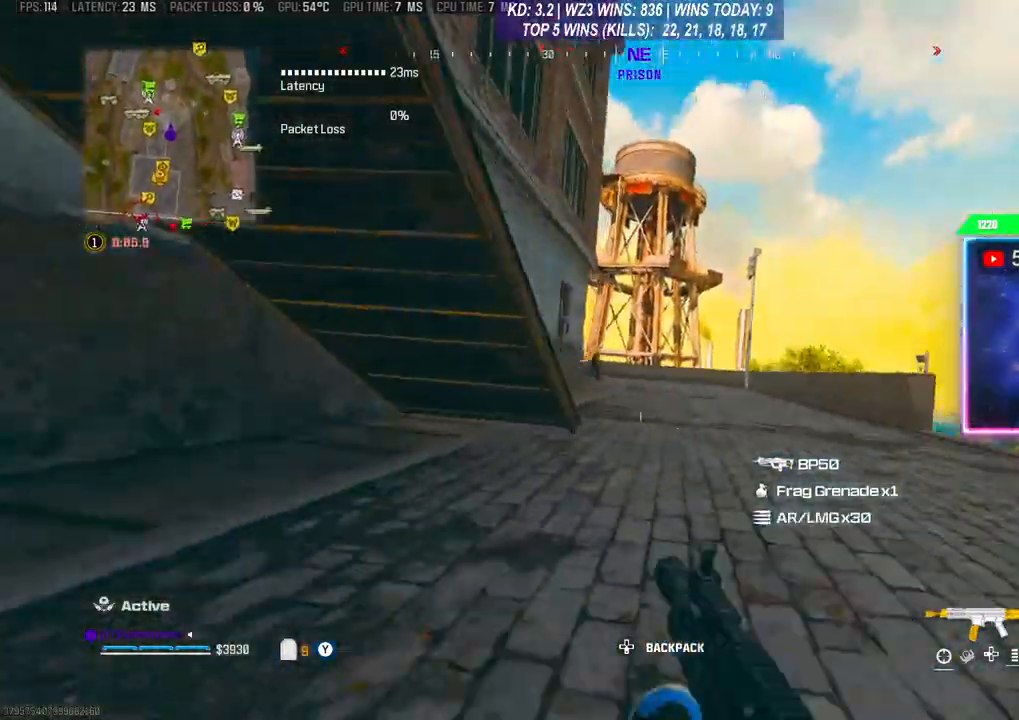
{"buttons": ["L2", "R2"], "left_stick": "left", "right_stick": "down", "events": [[67, "A", "up"], [133, "L3", "up"], [233, "L3", "down"], [300, "L3", "up"], [367, "left_stick", "left"], [400, "L2", "down"], [500, "R2", "down"], [500, "right_stick", "down"]]}